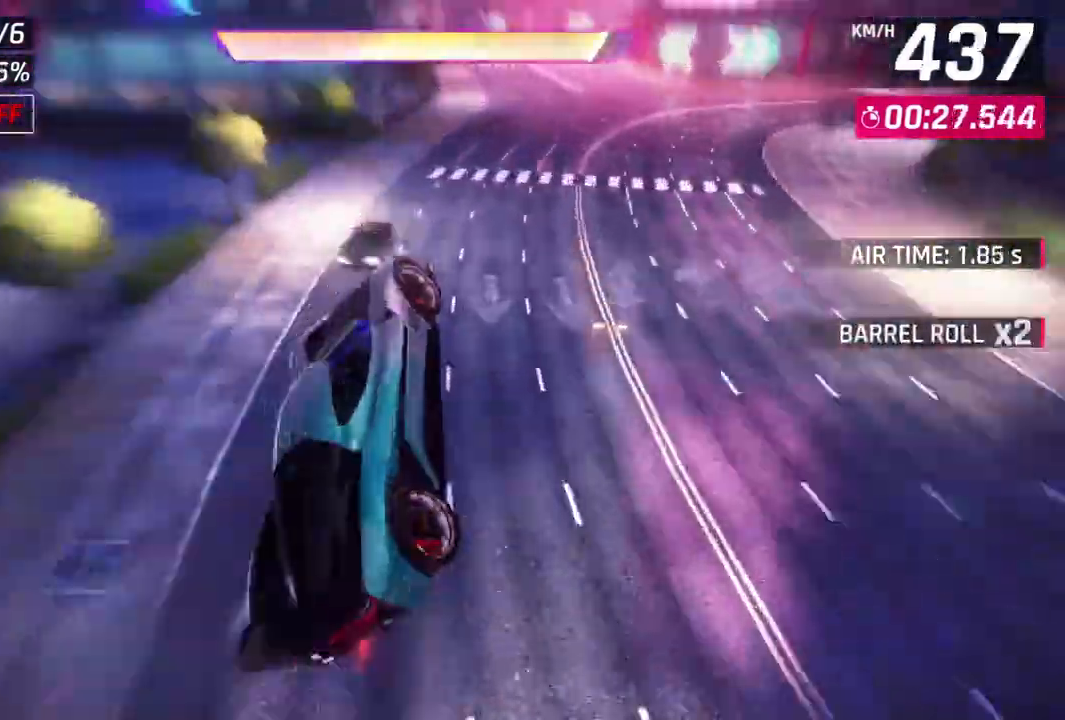
Gameplay with a controller (Xbox layout); each line is a JSON object with the inputs held at the frame after it. "events" lists button and stick changes between this image and that frame as [ms after this image, input, new state], when the widget could be followed in between. Not read: right_stick.
{"buttons": ["L2"], "left_stick": "center", "events": [[133, "L2", "down"], [167, "left_stick", "center"], [200, "A", "down"], [200, "L2", "up"], [300, "left_stick", "up-right"], [433, "left_stick", "center"], [500, "A", "up"], [500, "L2", "down"]]}
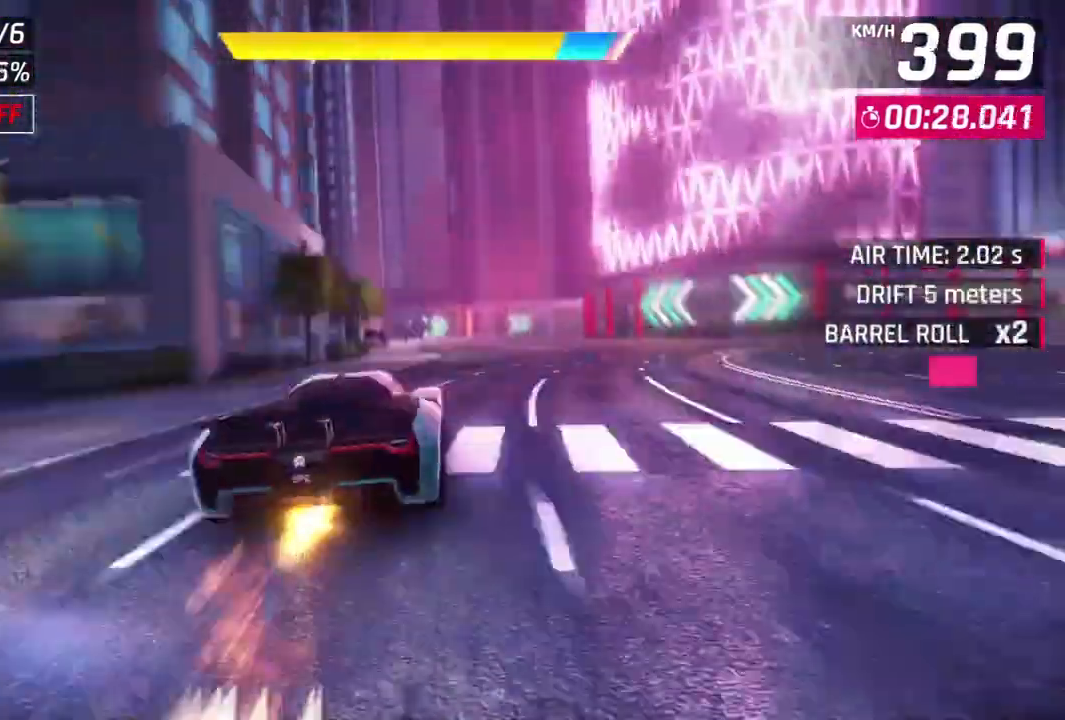
{"buttons": [], "left_stick": "up", "events": [[100, "L2", "up"], [133, "A", "down"], [133, "left_stick", "right"], [233, "left_stick", "up-right"], [367, "A", "up"], [433, "left_stick", "up"]]}
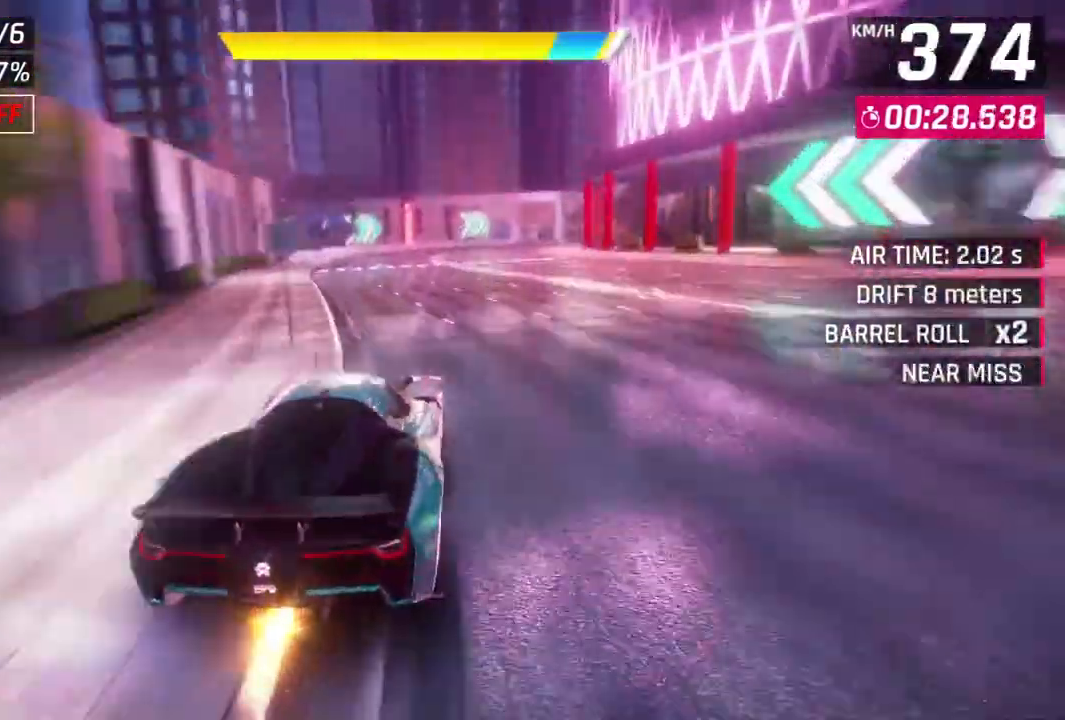
{"buttons": ["A"], "left_stick": "right", "events": [[100, "left_stick", "right"], [500, "A", "down"]]}
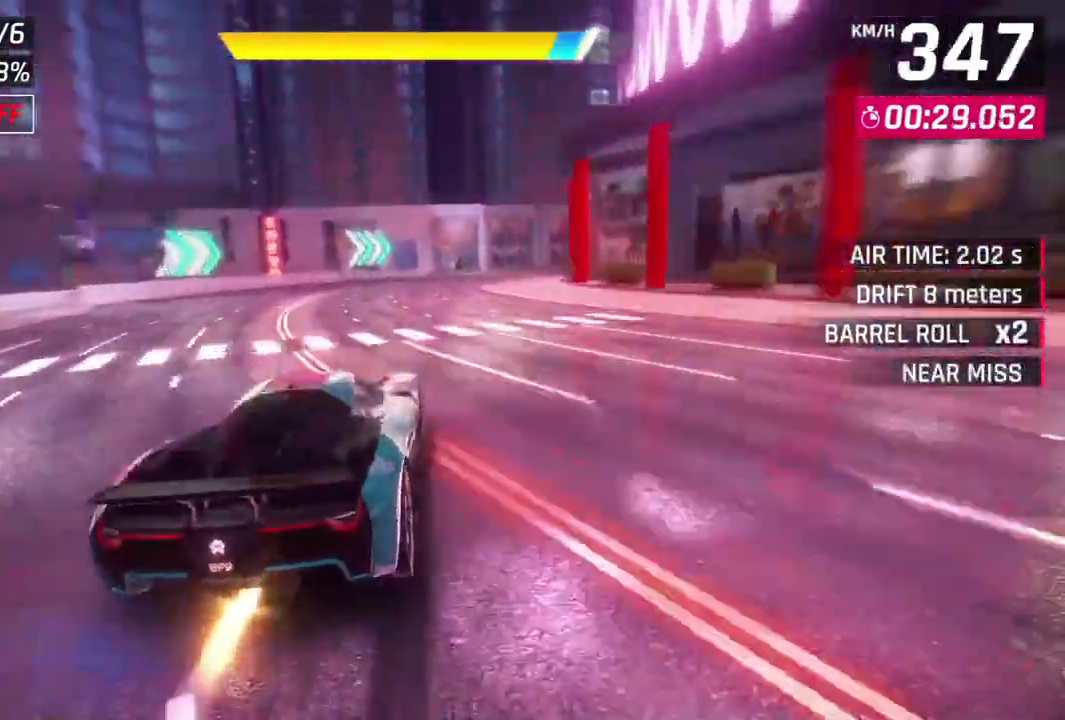
{"buttons": ["L3"], "left_stick": "right", "events": [[33, "L3", "down"], [467, "A", "up"]]}
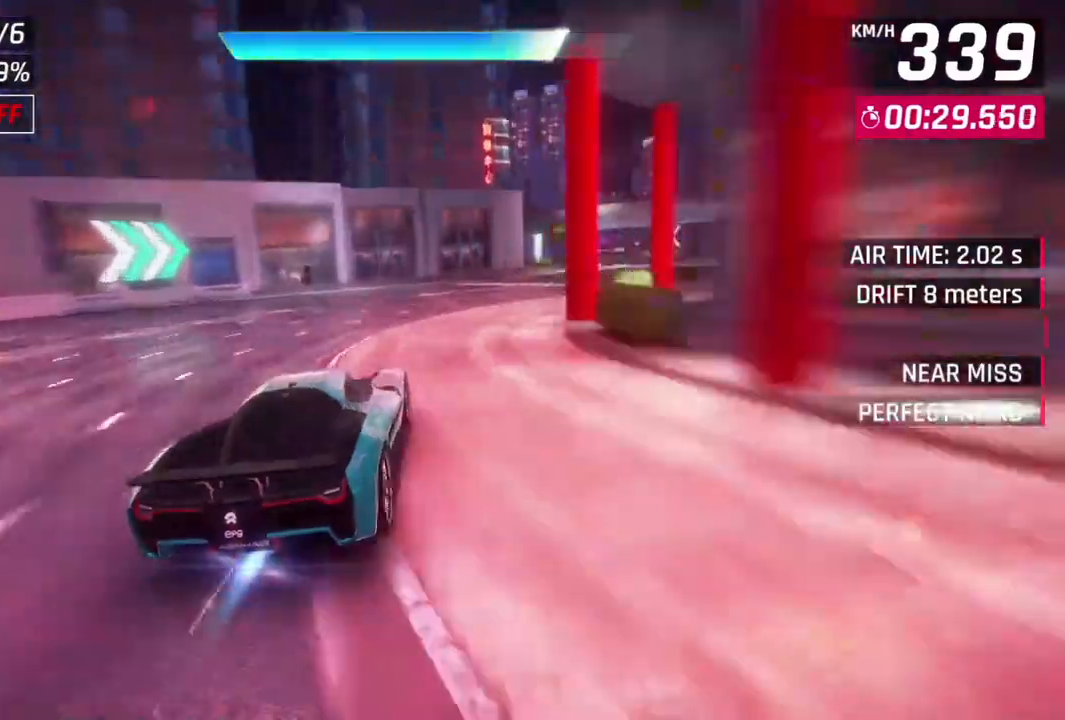
{"buttons": ["L3"], "left_stick": "right", "events": []}
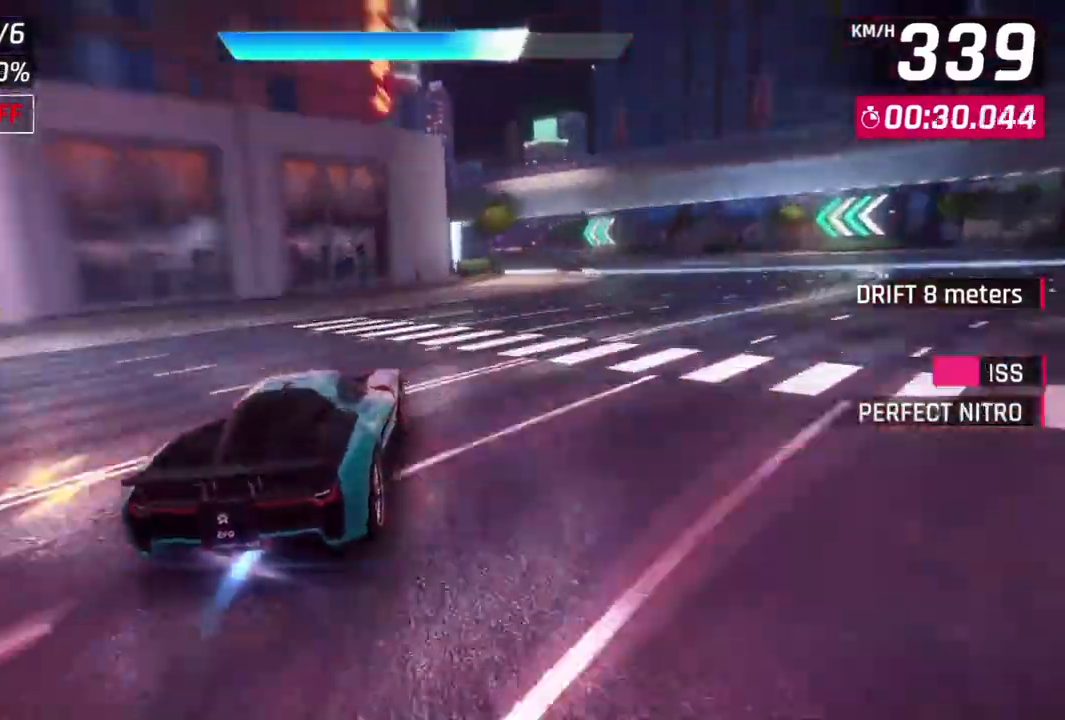
{"buttons": [], "left_stick": "left", "events": [[367, "L3", "up"], [433, "left_stick", "left"]]}
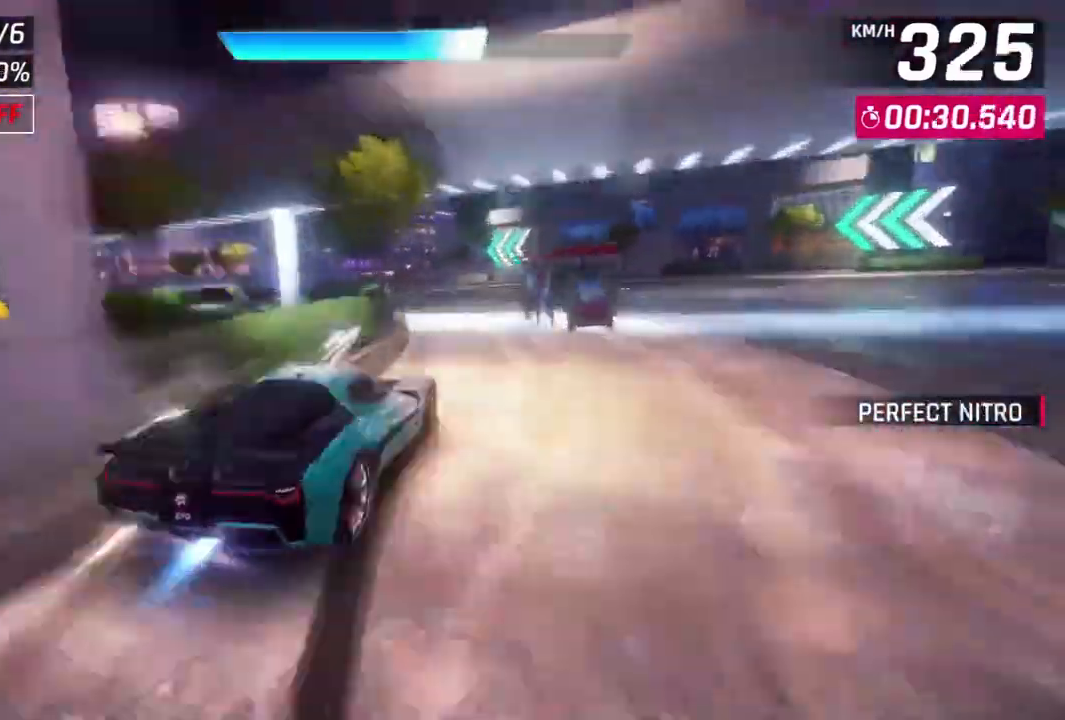
{"buttons": [], "left_stick": "left", "events": [[367, "L2", "down"], [500, "L2", "up"]]}
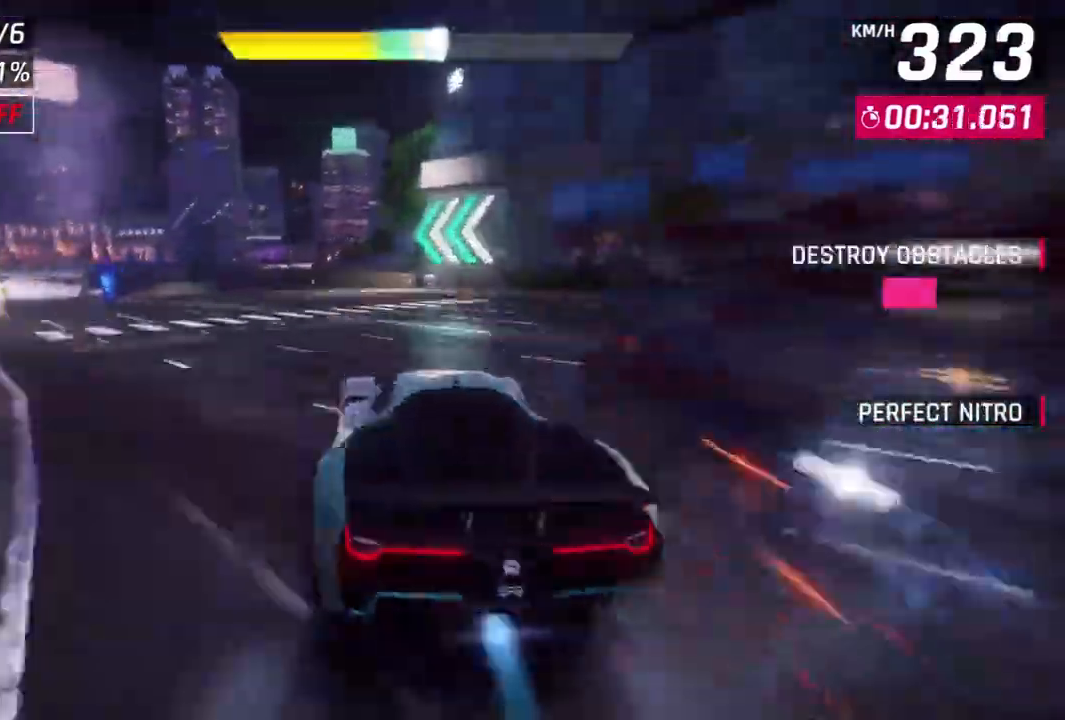
{"buttons": [], "left_stick": "left", "events": []}